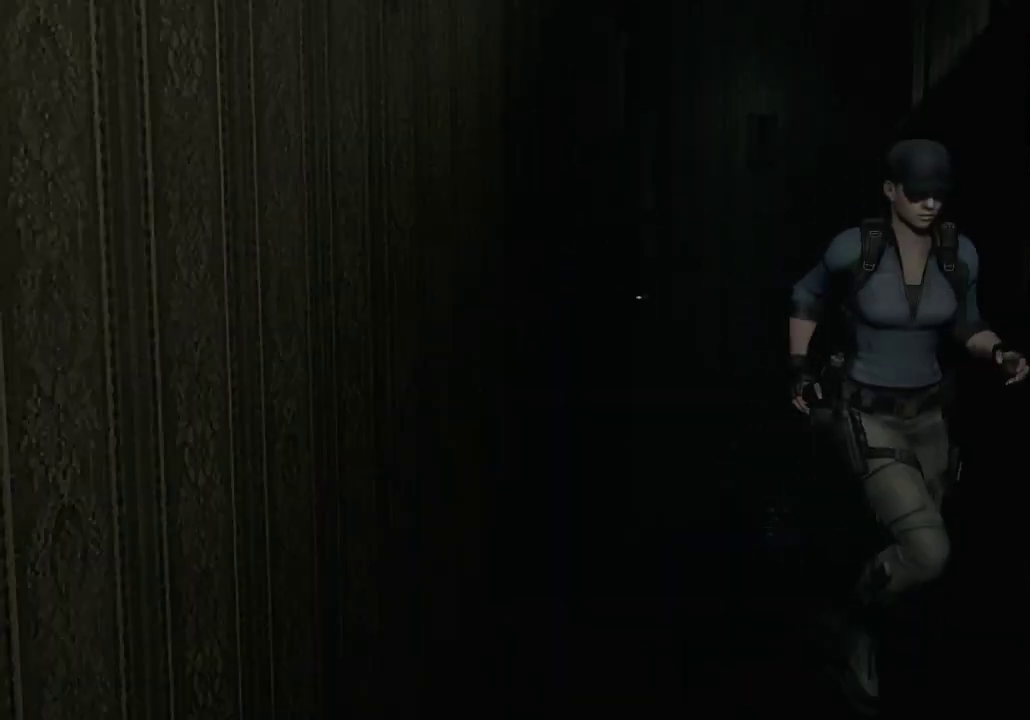
Gameplay with a controller (Xbox layout); each line is a JSON object with the inputs held at the frame after it. "events" lists button and stick changes between this image and that frame as [ms after this image, input, new state], when the widget could be followed in between.
{"buttons": [], "left_stick": "center", "right_stick": "center", "events": [[433, "left_stick", "center"]]}
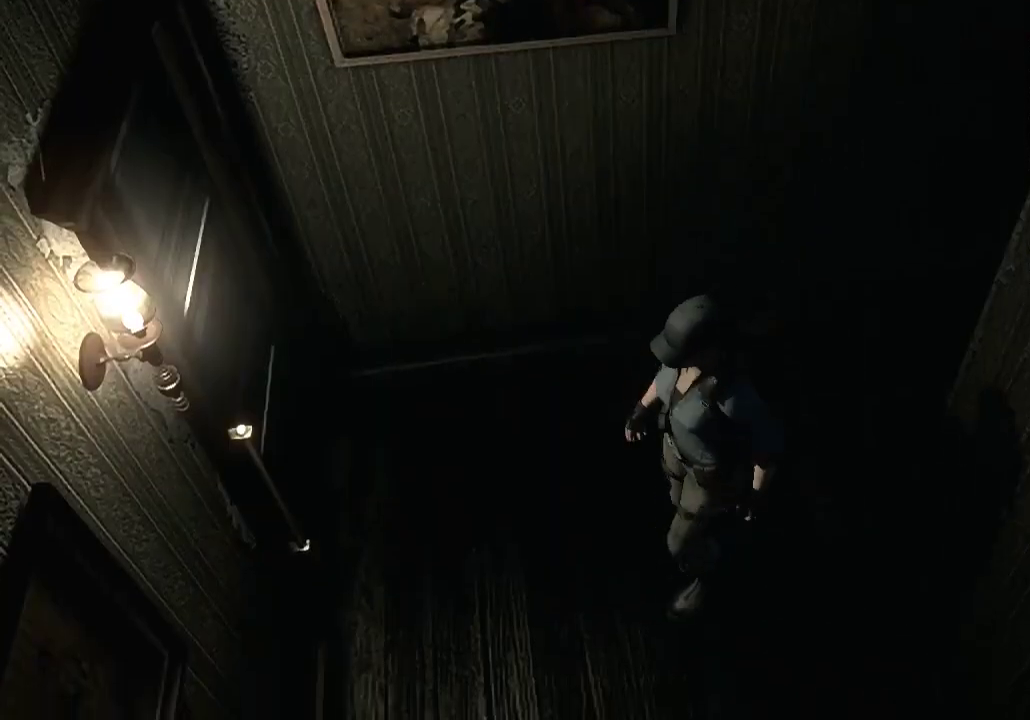
{"buttons": [], "left_stick": "down", "right_stick": "center", "events": [[33, "left_stick", "down"]]}
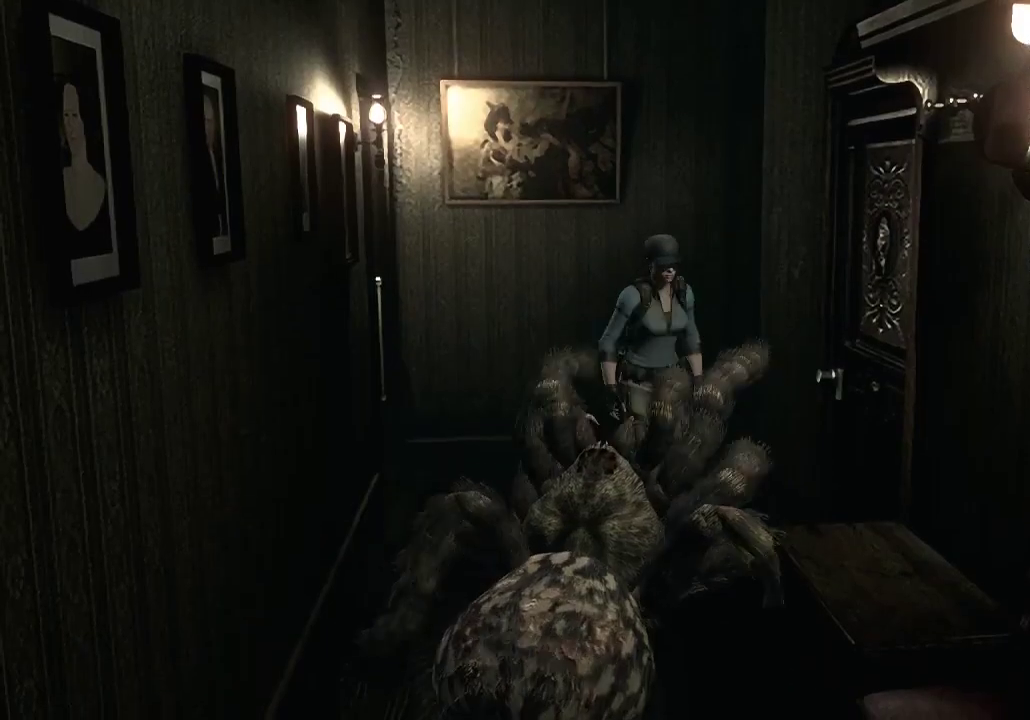
{"buttons": [], "left_stick": "center", "right_stick": "center", "events": [[267, "left_stick", "center"]]}
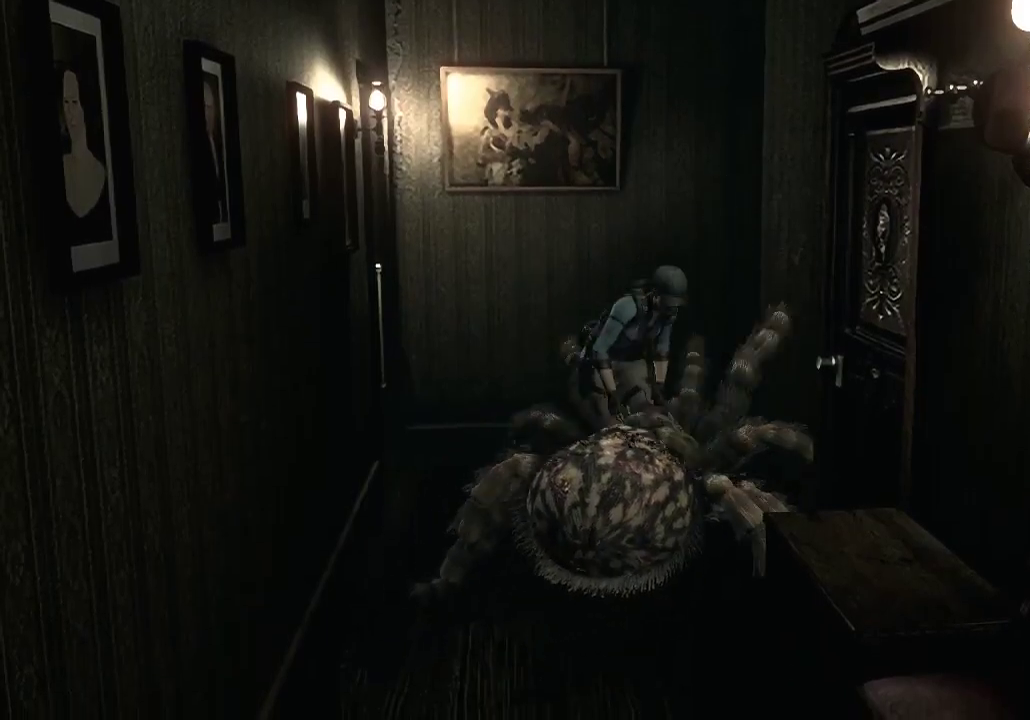
{"buttons": [], "left_stick": "left", "right_stick": "center", "events": [[400, "left_stick", "left"]]}
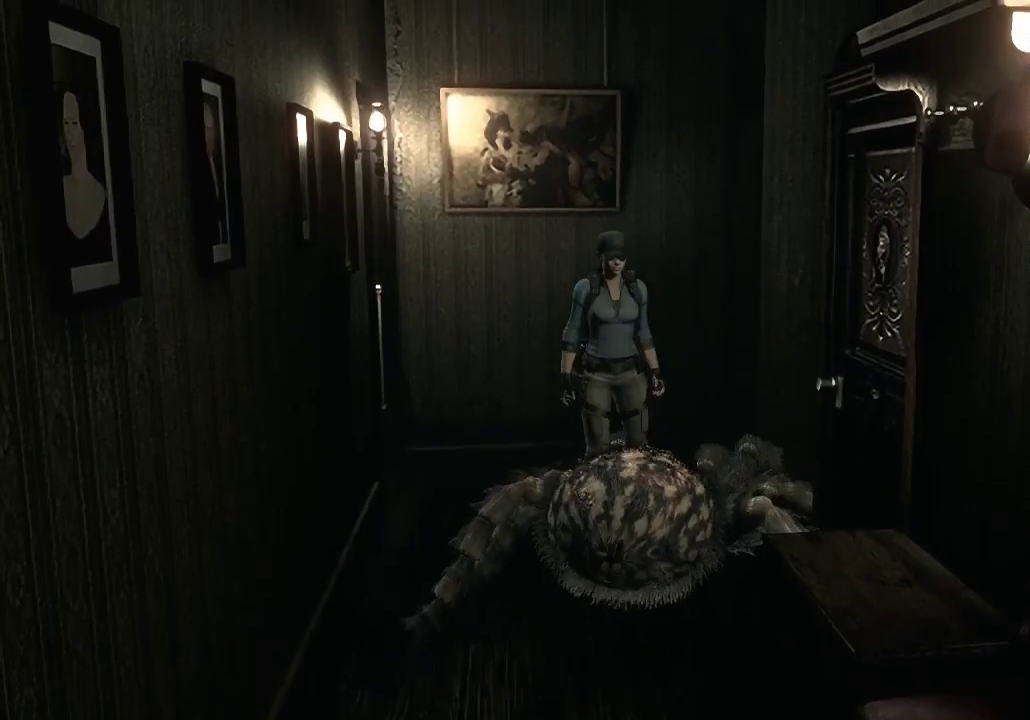
{"buttons": ["B"], "left_stick": "down", "right_stick": "center", "events": [[133, "left_stick", "down-left"], [367, "left_stick", "down"], [467, "B", "down"]]}
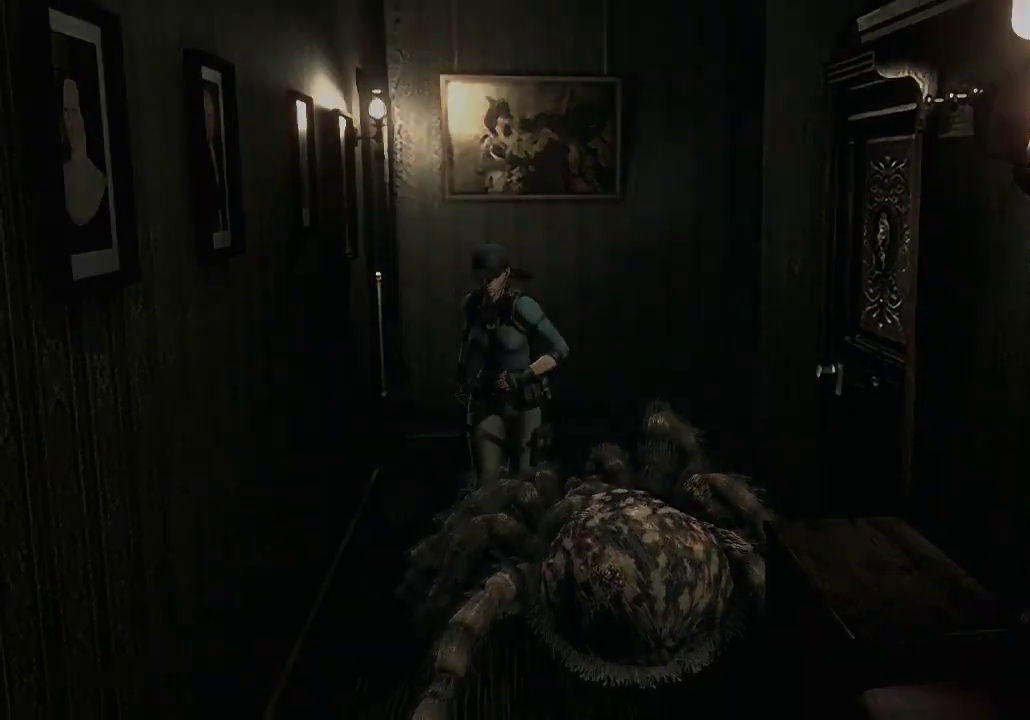
{"buttons": ["DPAD_RIGHT"], "left_stick": "center", "right_stick": "center", "events": [[67, "left_stick", "center"], [100, "B", "up"], [367, "DPAD_DOWN", "down"], [400, "DPAD_RIGHT", "down"], [467, "DPAD_DOWN", "up"]]}
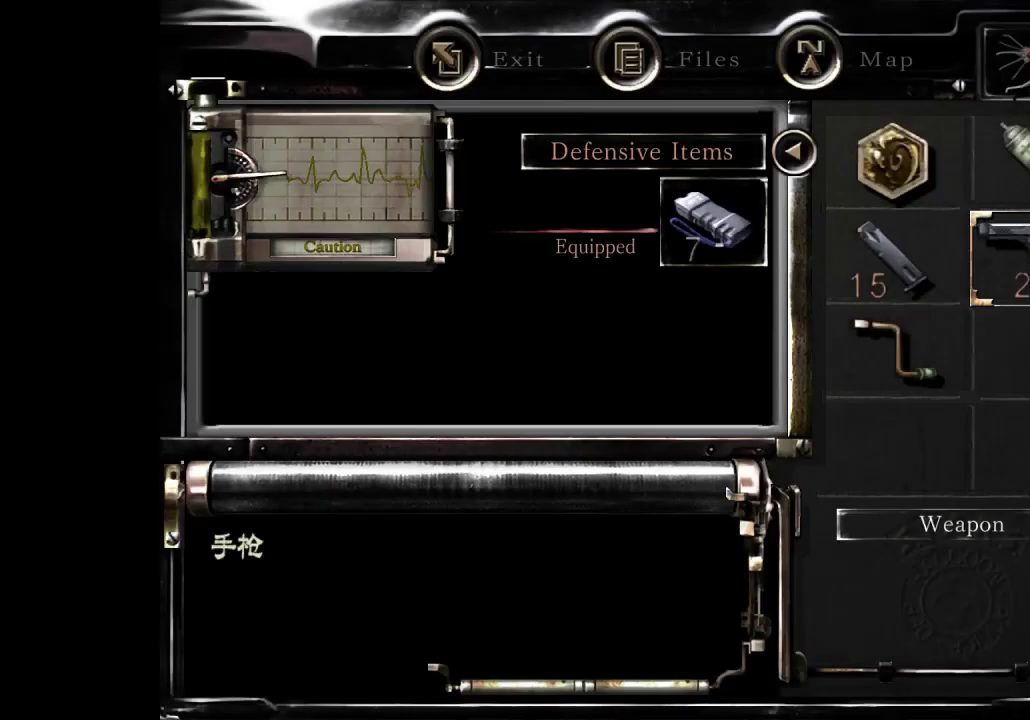
{"buttons": [], "left_stick": "center", "right_stick": "center", "events": [[33, "A", "down"], [33, "DPAD_RIGHT", "up"], [133, "A", "up"], [267, "A", "down"], [367, "A", "up"]]}
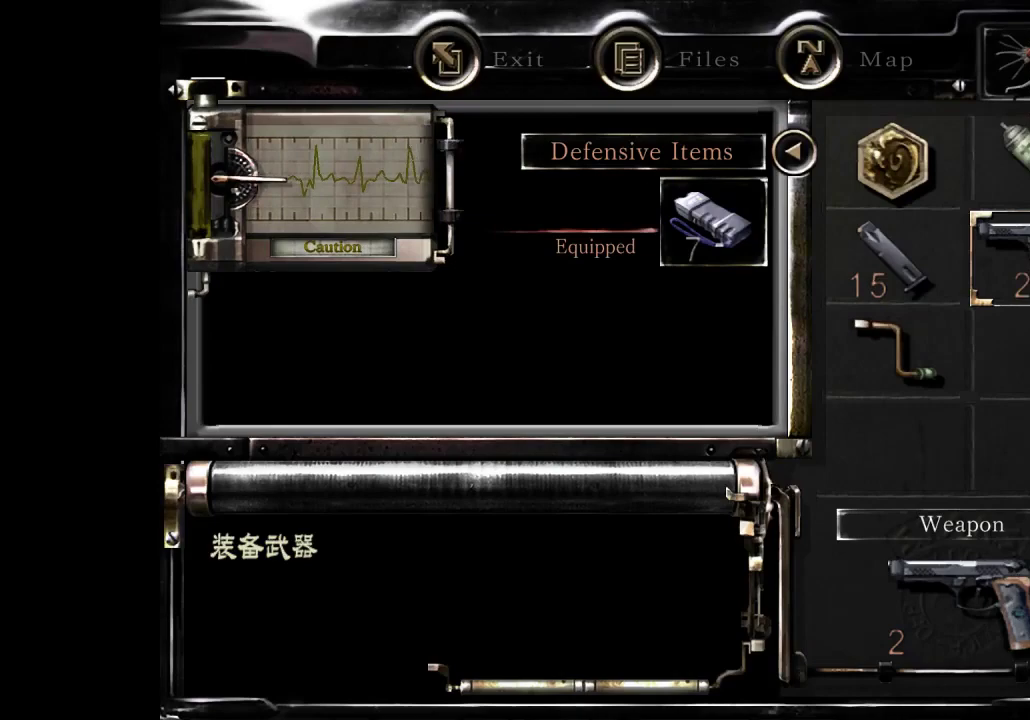
{"buttons": [], "left_stick": "center", "right_stick": "center", "events": [[33, "A", "down"], [133, "A", "up"], [300, "DPAD_UP", "down"], [400, "A", "down"], [400, "DPAD_UP", "up"], [500, "A", "up"]]}
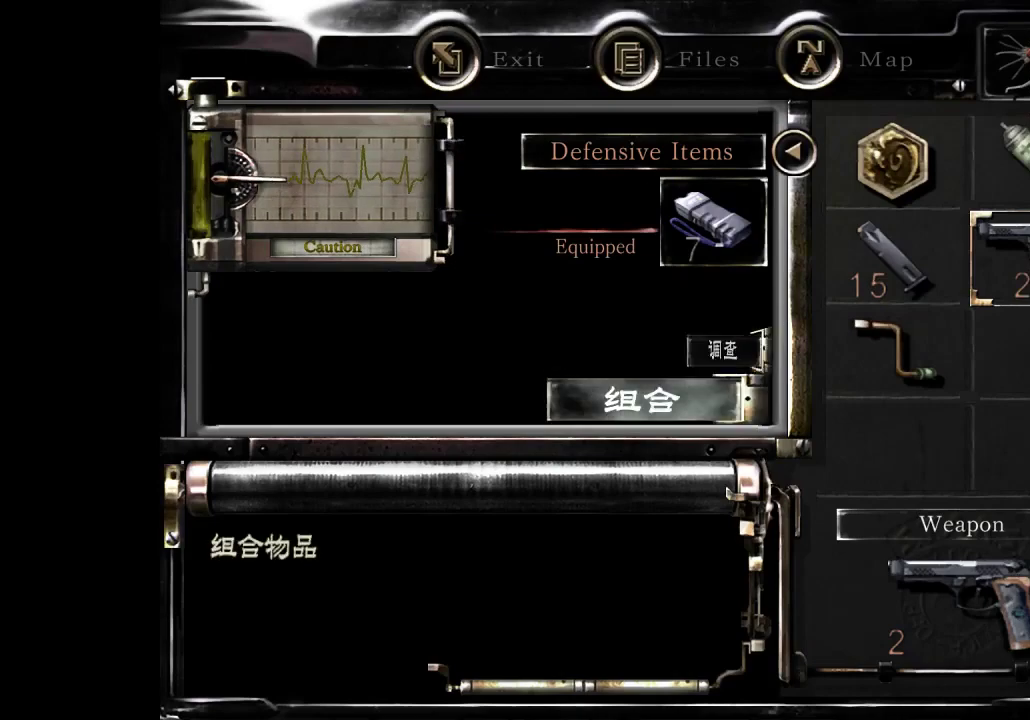
{"buttons": [], "left_stick": "center", "right_stick": "center", "events": [[167, "DPAD_LEFT", "down"], [233, "A", "down"], [267, "DPAD_LEFT", "up"], [300, "A", "up"], [433, "B", "down"], [500, "B", "up"]]}
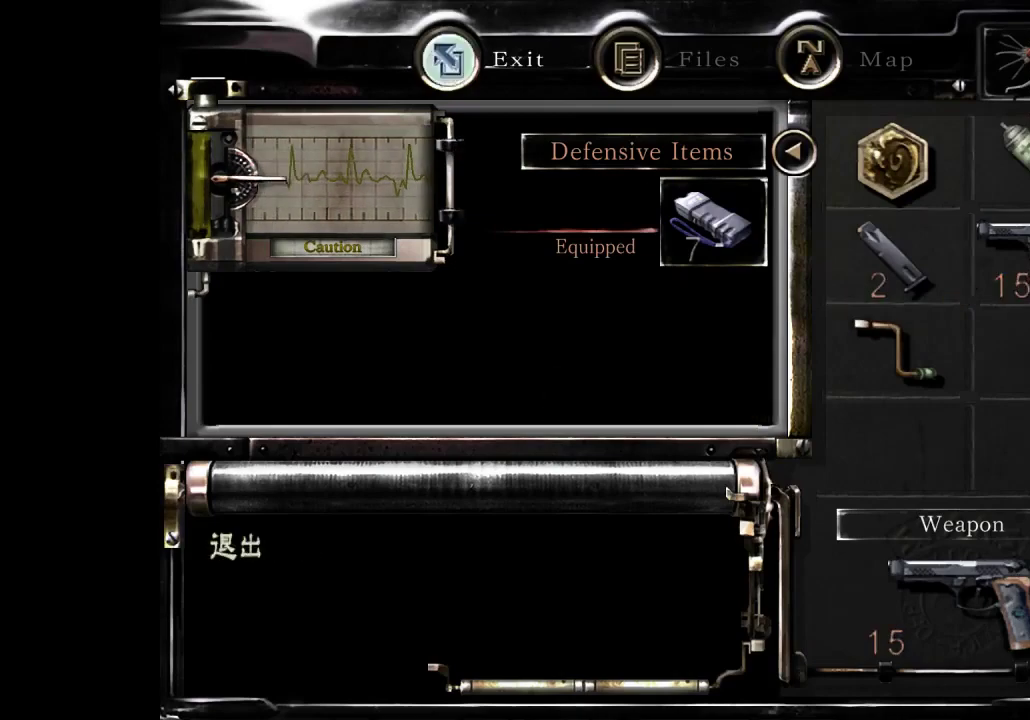
{"buttons": [], "left_stick": "down", "right_stick": "center", "events": [[67, "B", "down"], [200, "B", "up"], [233, "left_stick", "down"]]}
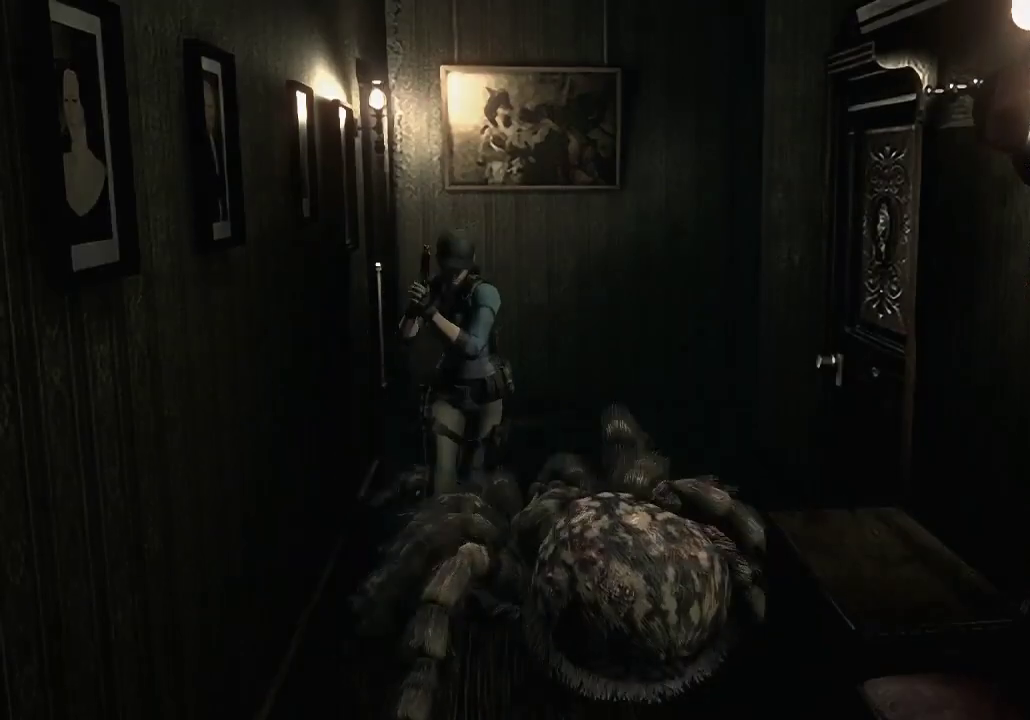
{"buttons": ["R1"], "left_stick": "down", "right_stick": "center", "events": [[133, "R1", "down"]]}
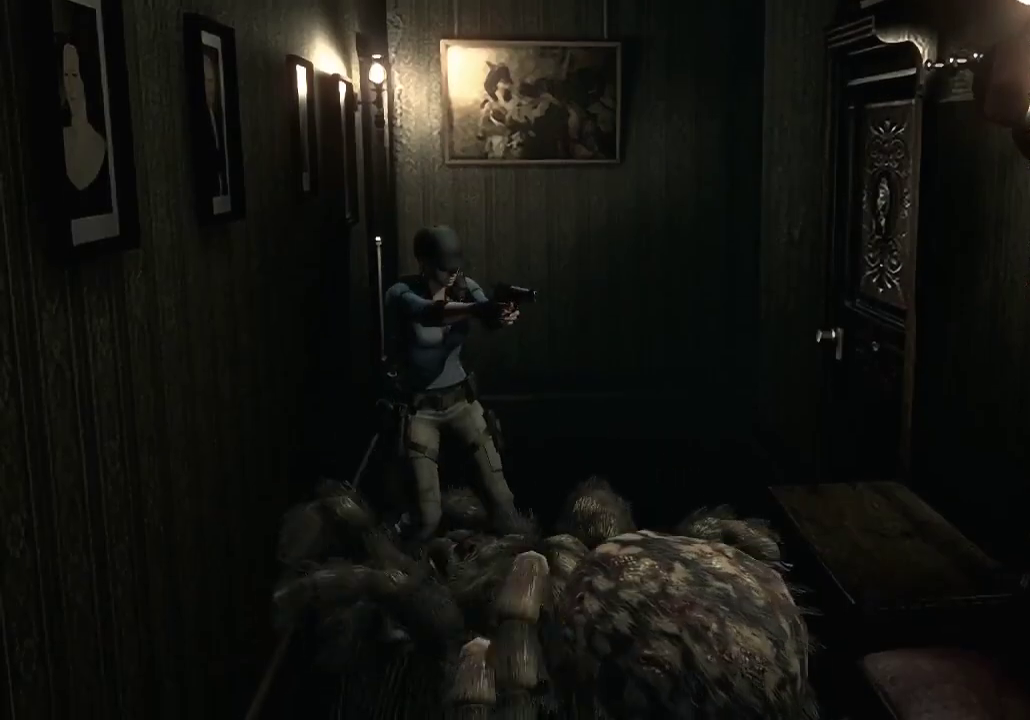
{"buttons": ["R1"], "left_stick": "down", "right_stick": "center", "events": [[267, "A", "down"], [400, "A", "up"]]}
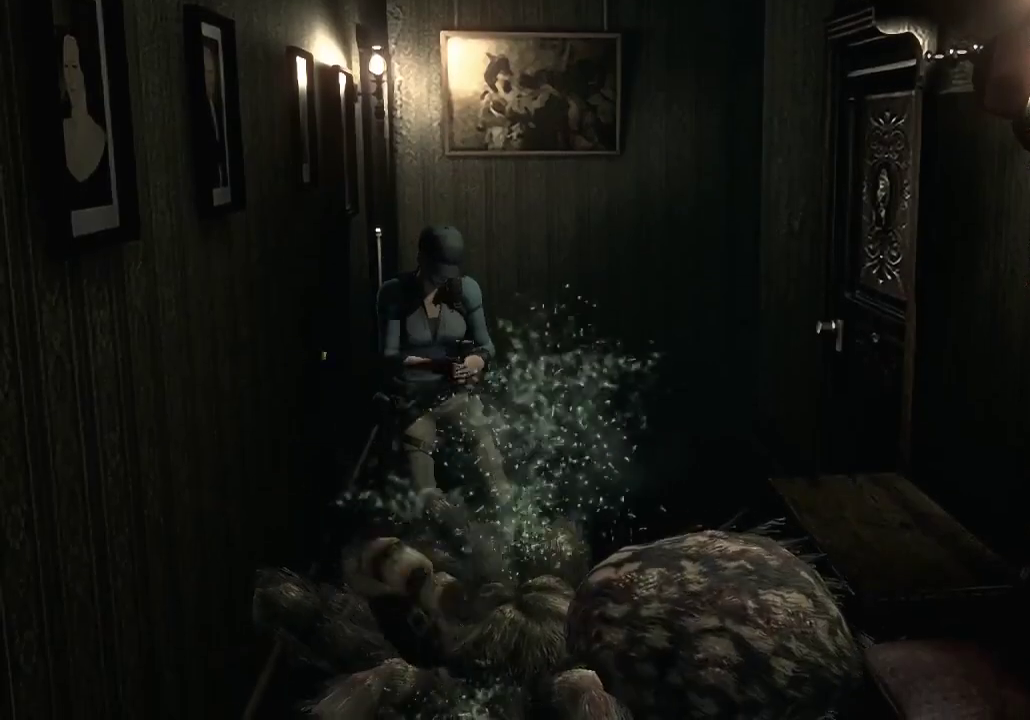
{"buttons": ["R1"], "left_stick": "down", "right_stick": "center", "events": [[167, "A", "down"], [367, "A", "up"]]}
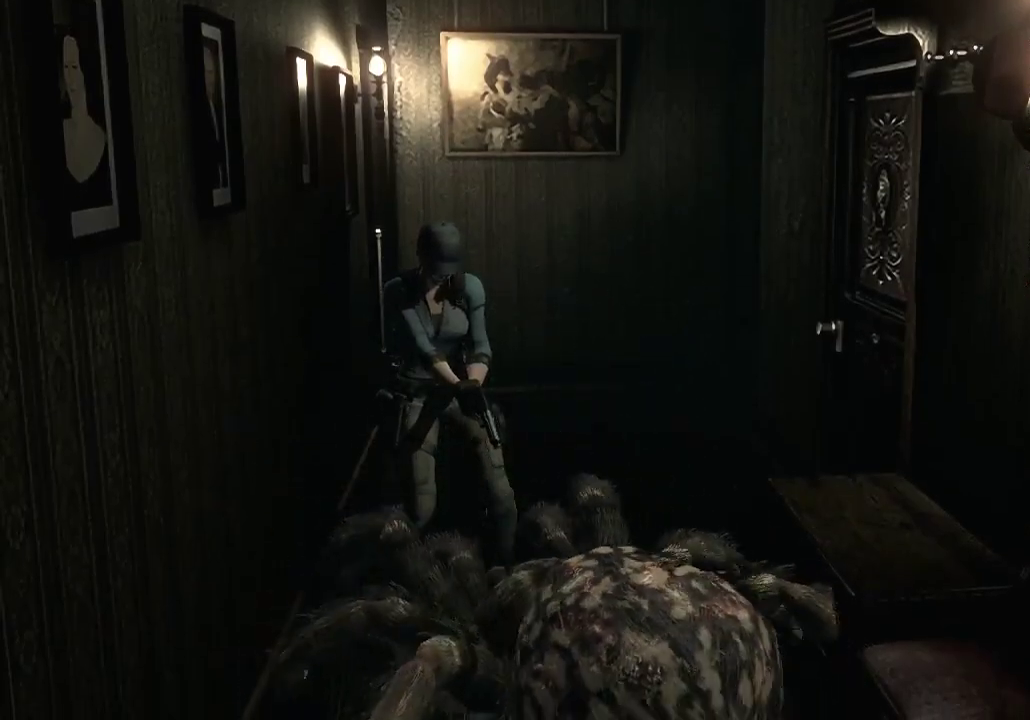
{"buttons": ["R1"], "left_stick": "down", "right_stick": "center", "events": [[67, "A", "down"], [267, "A", "up"]]}
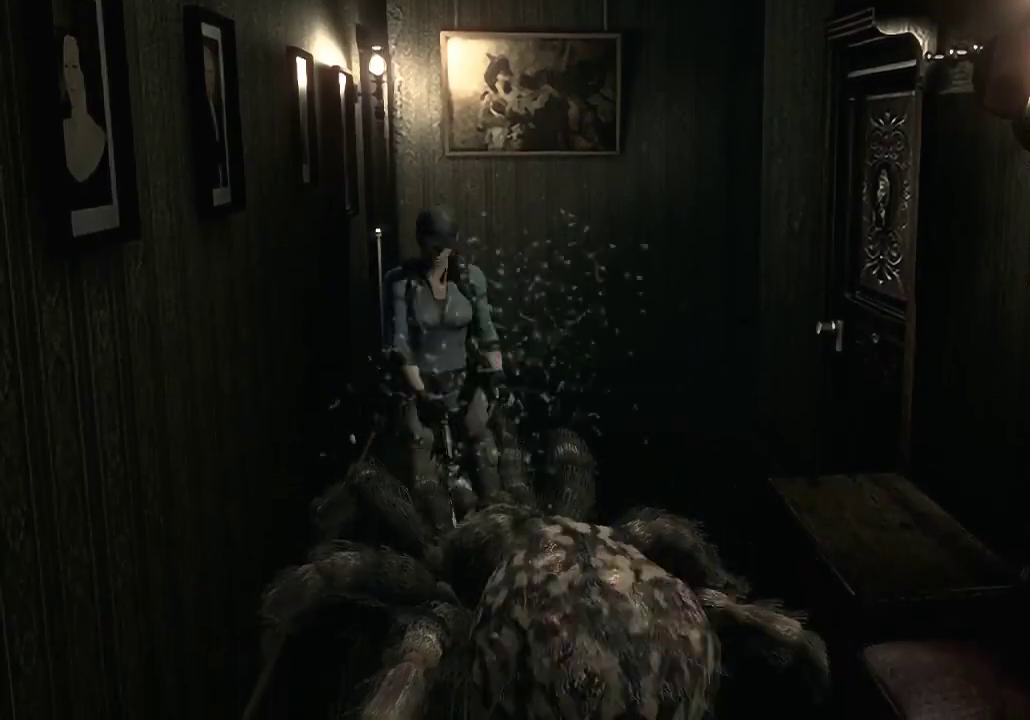
{"buttons": [], "left_stick": "center", "right_stick": "center", "events": [[33, "A", "down"], [267, "A", "up"], [300, "left_stick", "center"], [433, "R1", "up"]]}
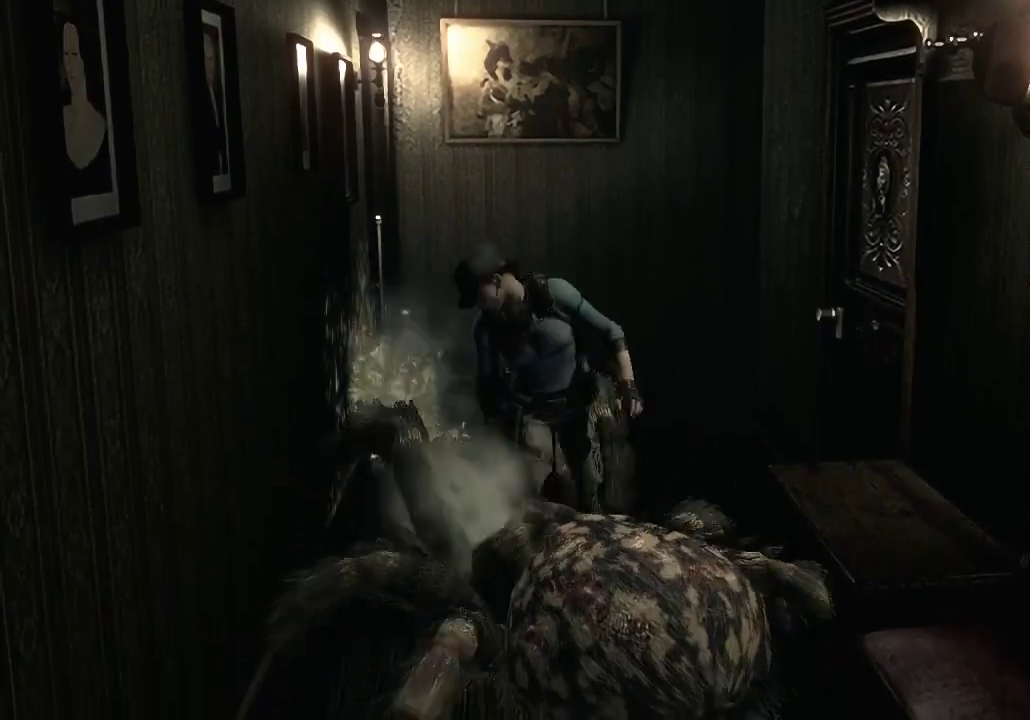
{"buttons": ["R1"], "left_stick": "down", "right_stick": "center", "events": [[200, "R1", "down"], [200, "left_stick", "down"]]}
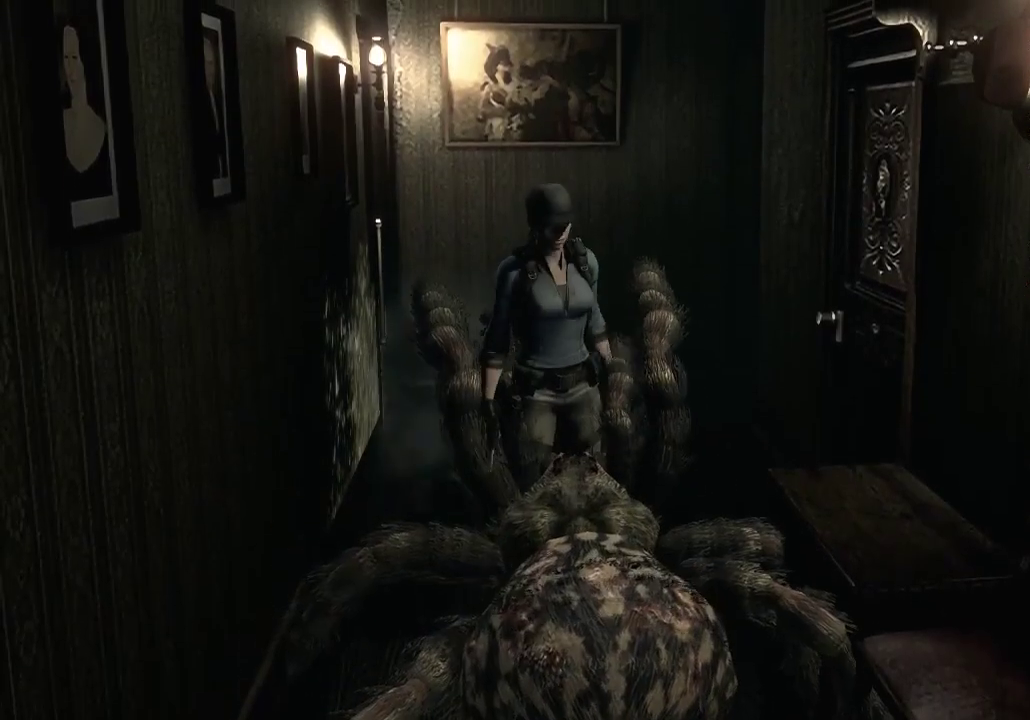
{"buttons": ["R1"], "left_stick": "down", "right_stick": "center", "events": []}
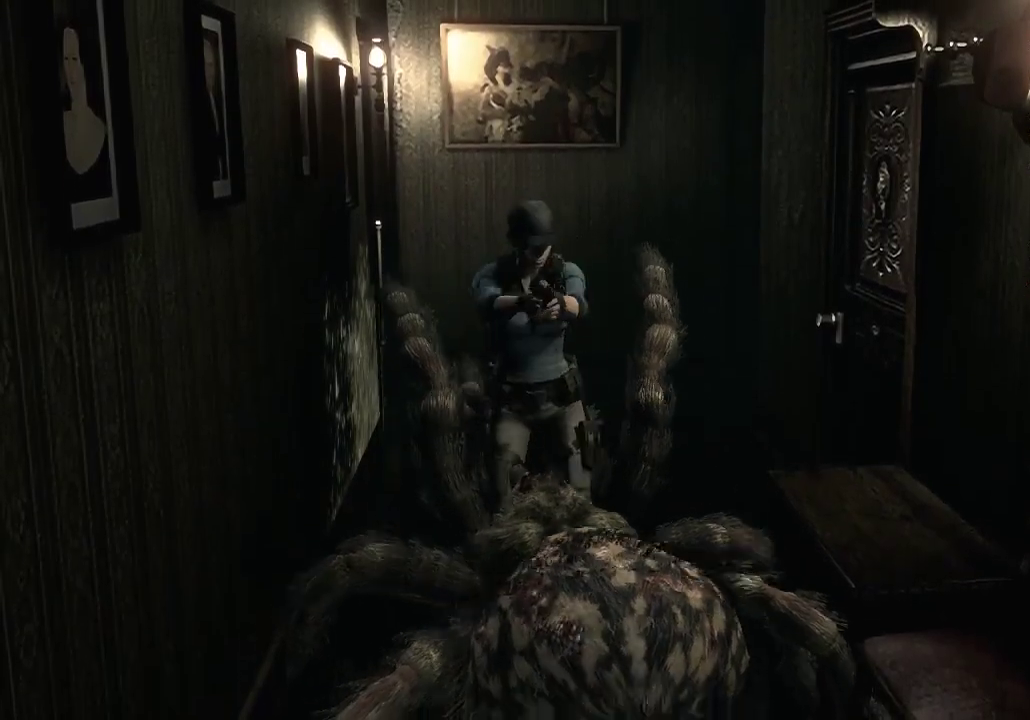
{"buttons": ["A", "R1"], "left_stick": "down", "right_stick": "center", "events": [[467, "A", "down"]]}
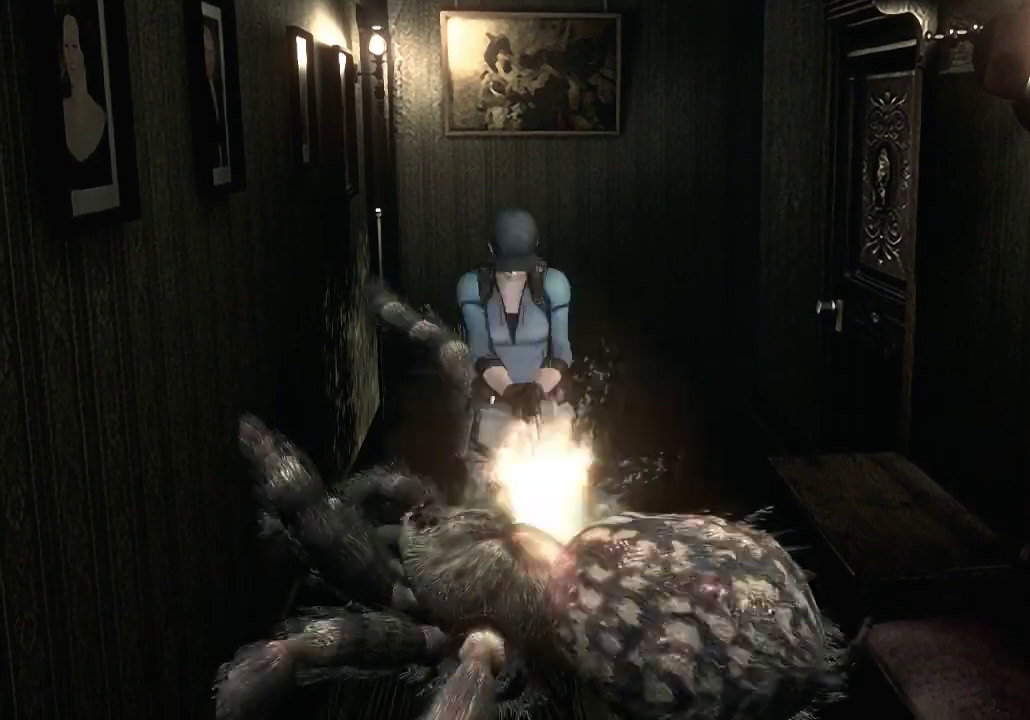
{"buttons": ["A", "R1"], "left_stick": "down", "right_stick": "center", "events": [[100, "A", "up"], [367, "A", "down"]]}
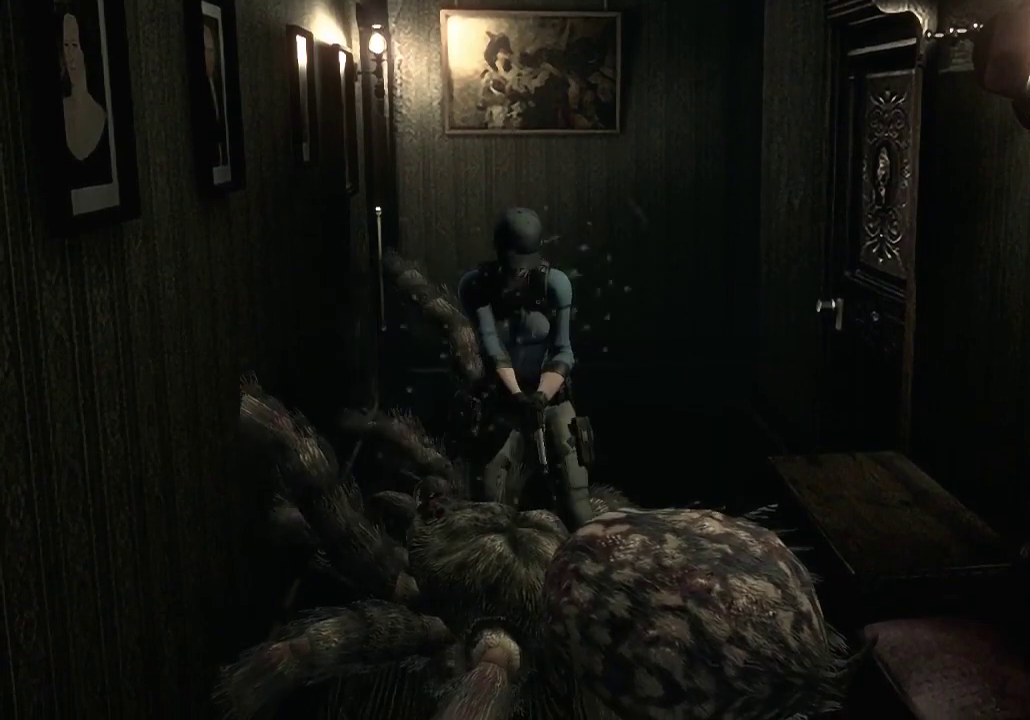
{"buttons": ["R1"], "left_stick": "down", "right_stick": "center", "events": [[67, "A", "up"], [300, "A", "down"], [467, "A", "up"]]}
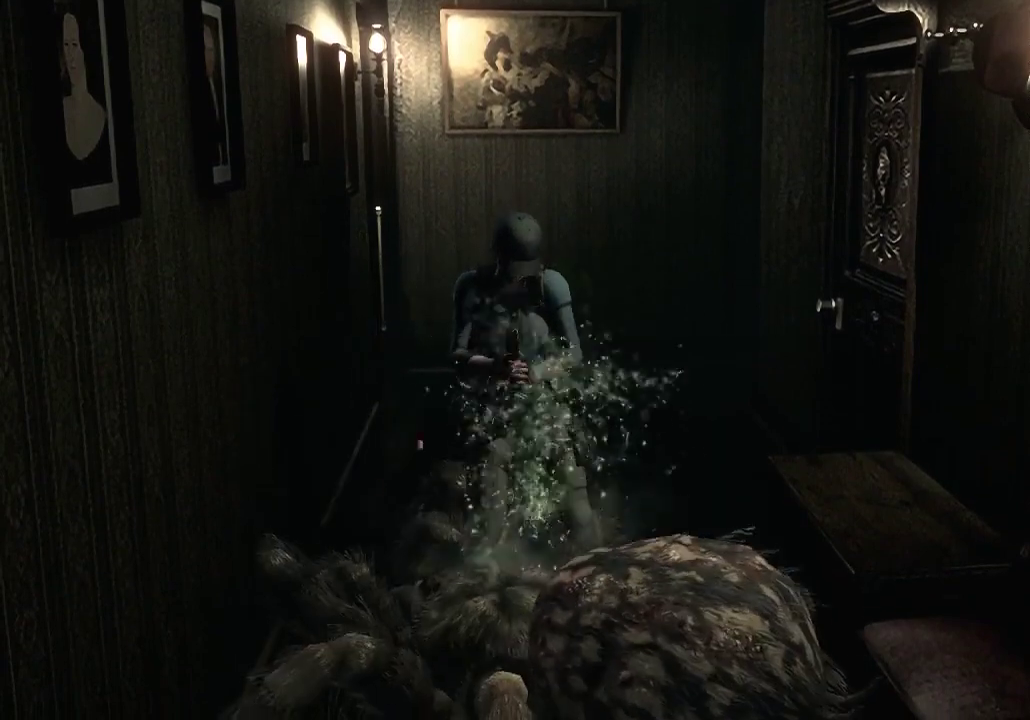
{"buttons": ["R1"], "left_stick": "down", "right_stick": "center", "events": [[200, "A", "down"], [433, "A", "up"]]}